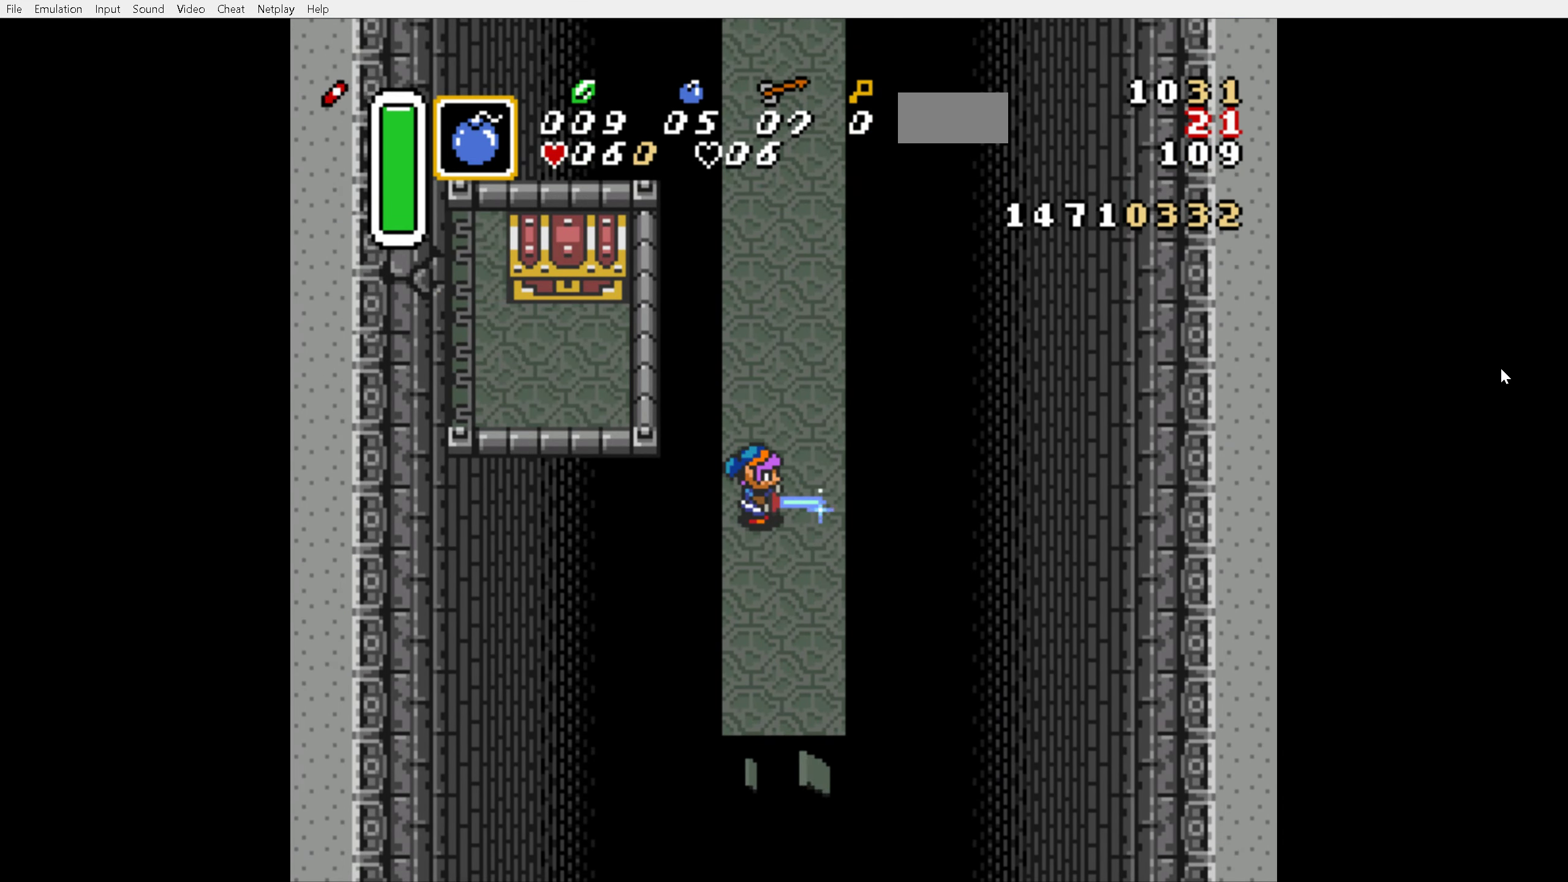
Gameplay with a controller (Nintendo layout); each line is a JSON object with the inputs held at the frame after it. "events" lists button and stick changes between this image and that frame as [ms after this image, input, new state], when the widget could be followed in between. Not read: L3 R3.
{"buttons": ["B"], "events": [[217, "DPAD_UP", "down"], [300, "DPAD_UP", "up"], [367, "DPAD_DOWN", "down"], [417, "DPAD_DOWN", "up"]]}
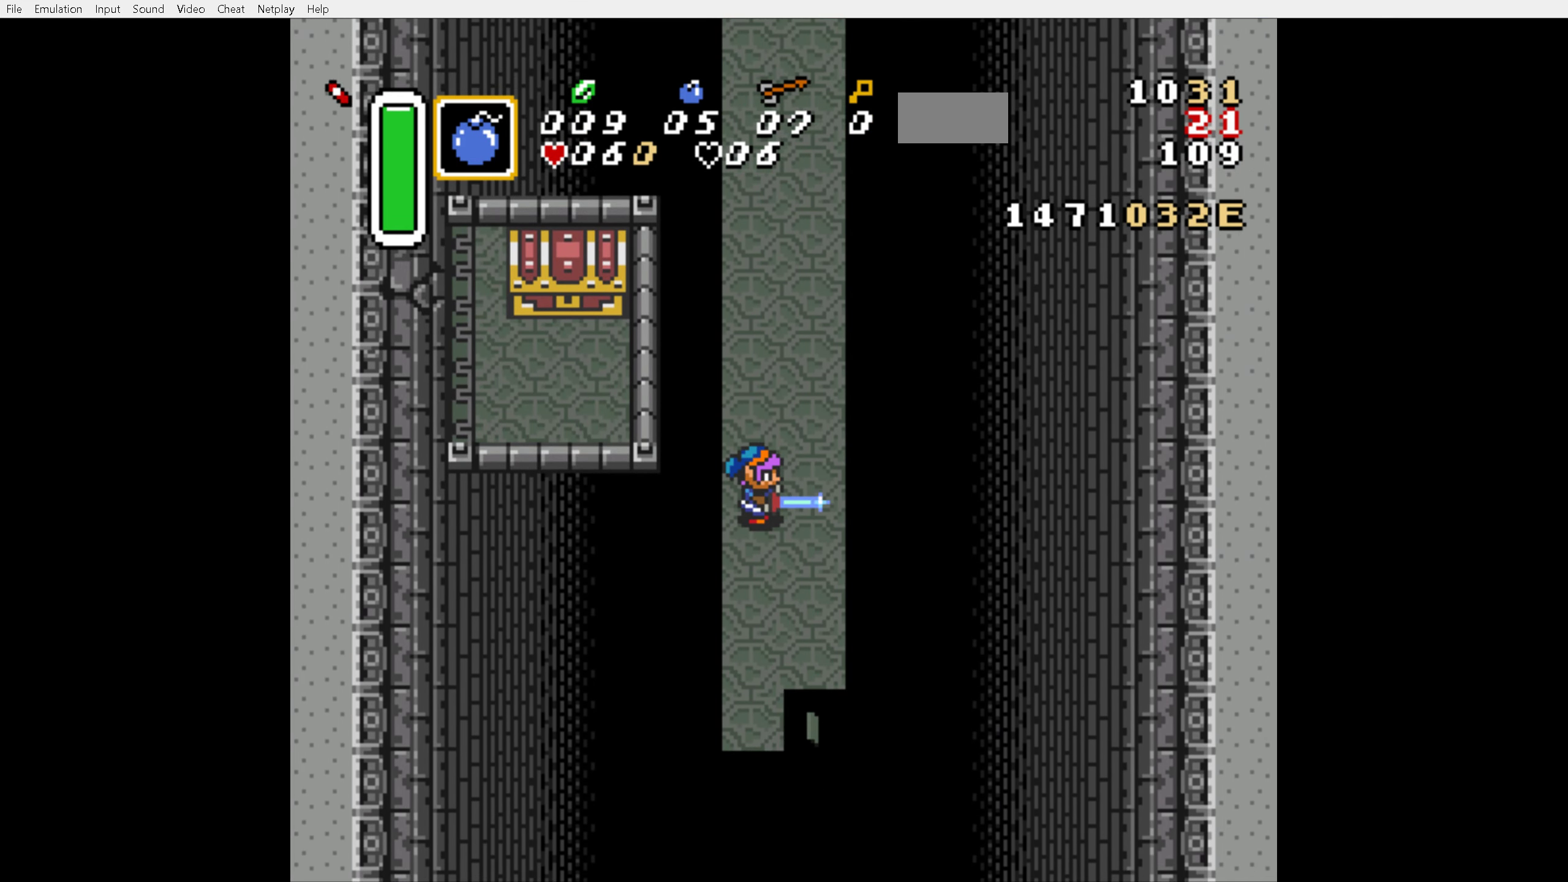
{"buttons": ["B"], "events": [[250, "DPAD_DOWN", "down"], [300, "DPAD_DOWN", "up"]]}
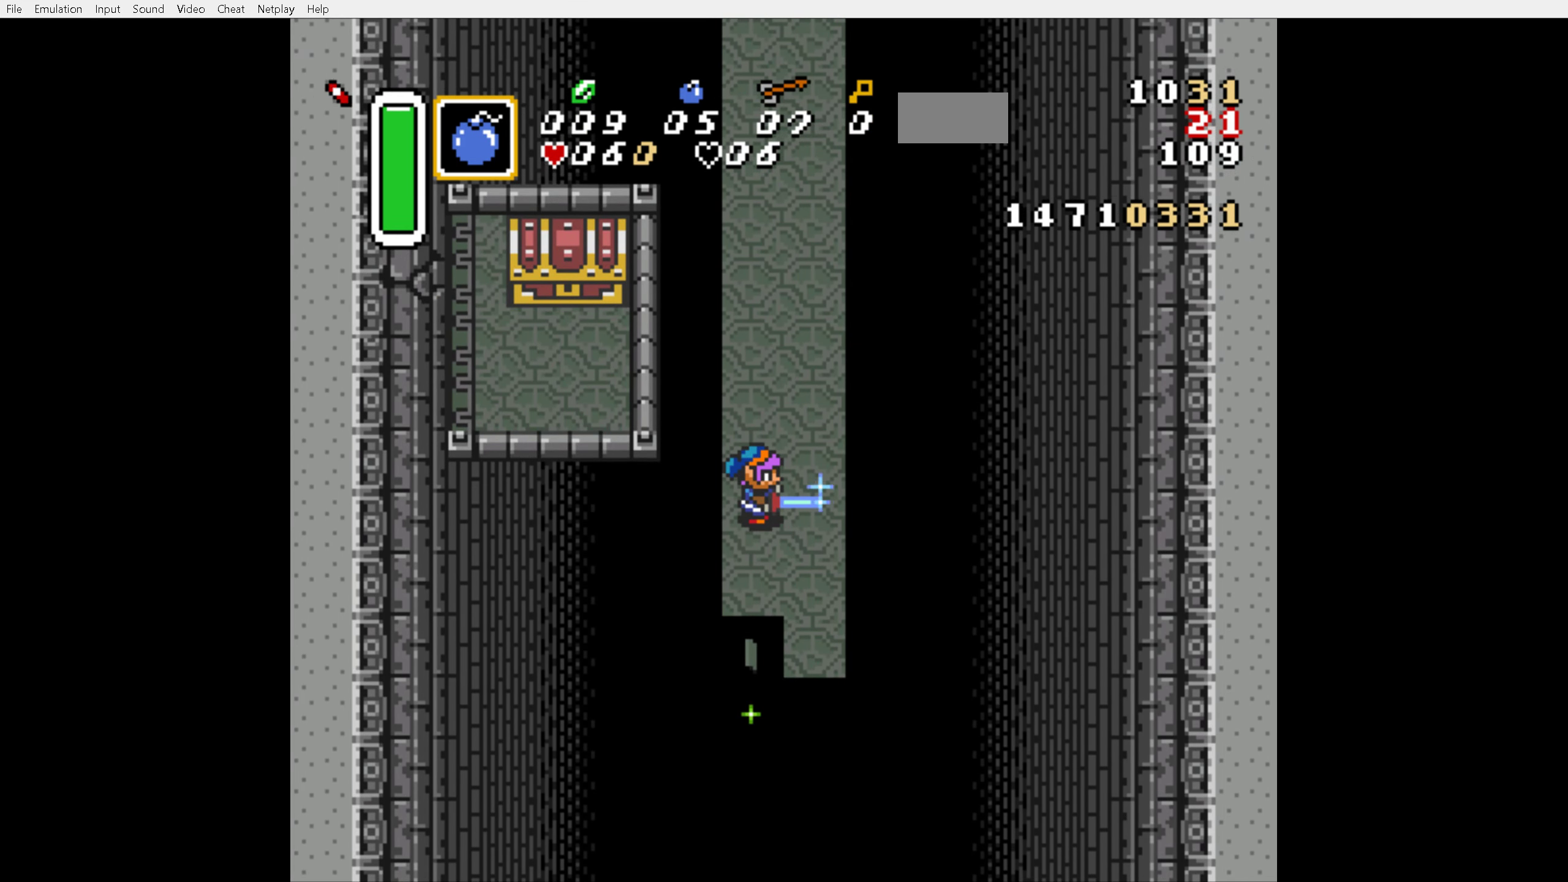
{"buttons": ["B"], "events": [[150, "DPAD_UP", "down"], [184, "DPAD_UP", "up"]]}
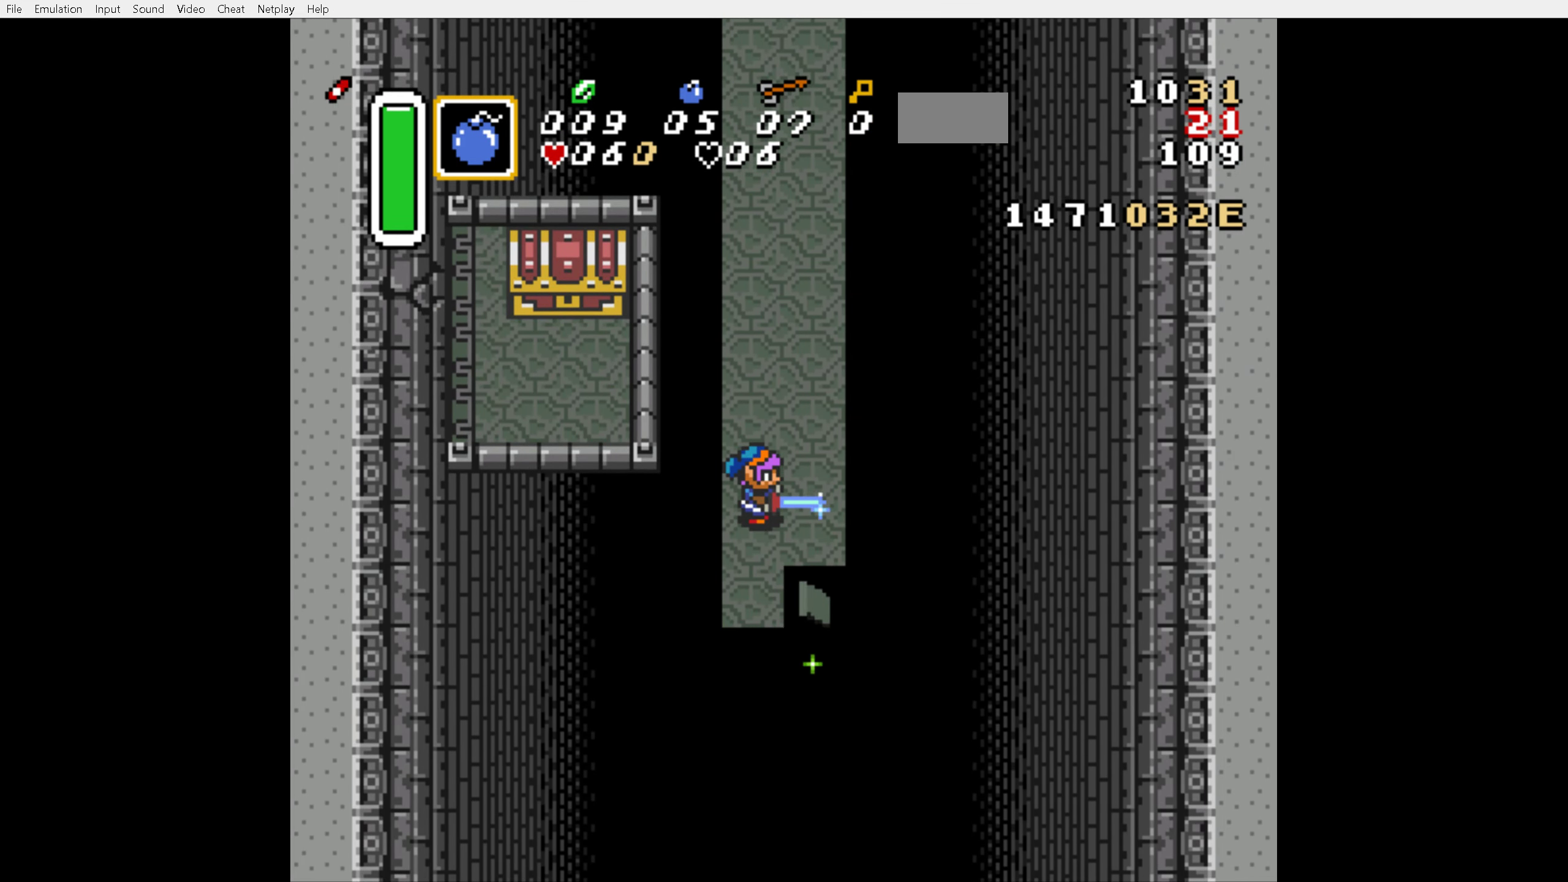
{"buttons": ["B"], "events": [[84, "DPAD_DOWN", "down"], [134, "DPAD_DOWN", "up"]]}